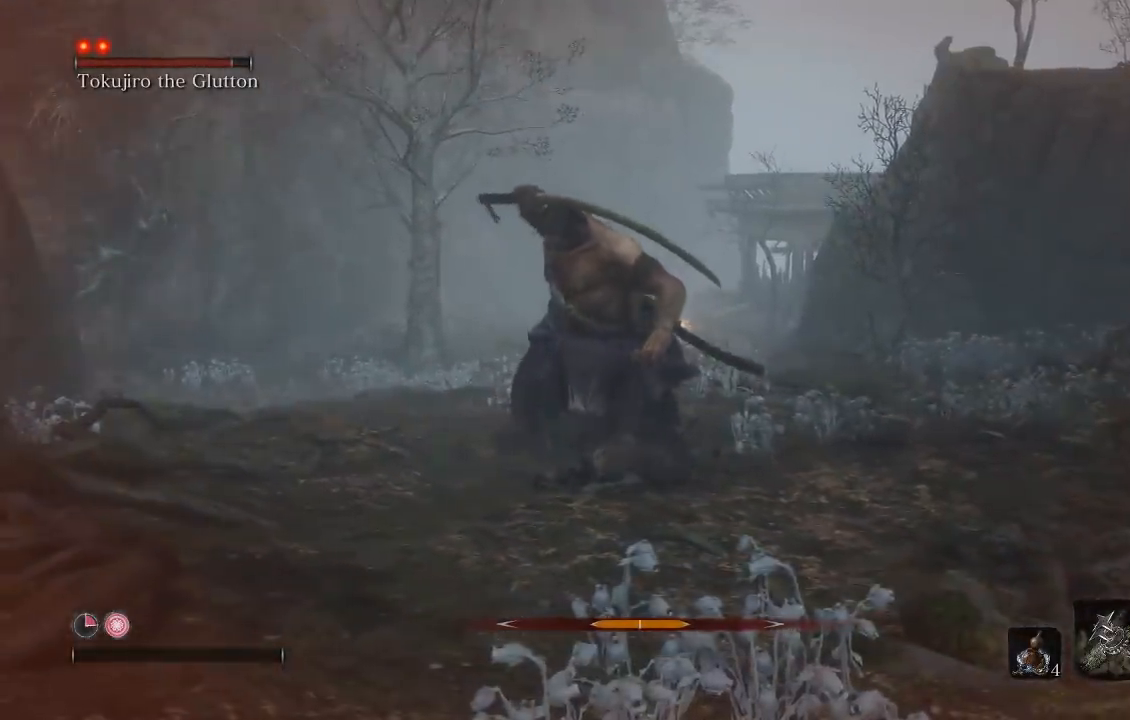
Gameplay with a controller (Xbox layout); each line is a JSON object with the inputs held at the frame after it. "events" lists button and stick changes between this image and that frame as [ms after this image, input, new state], when the widget could be followed in between.
{"buttons": [], "left_stick": "right", "right_stick": "center", "events": [[483, "left_stick", "right"]]}
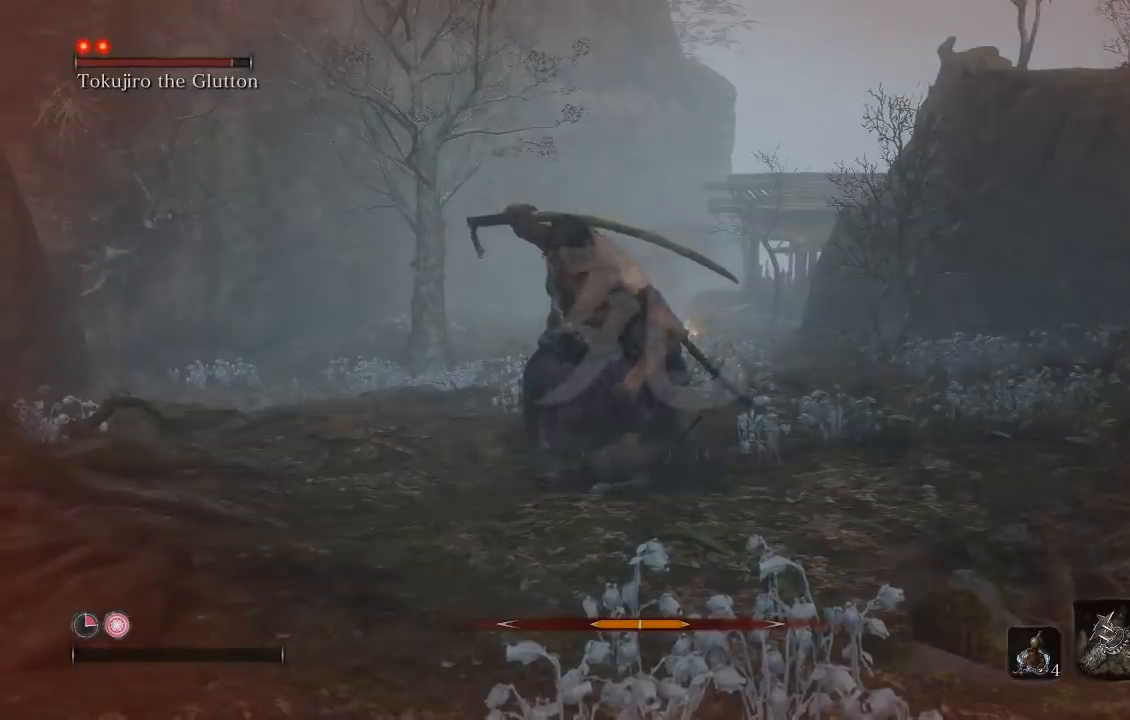
{"buttons": [], "left_stick": "center", "right_stick": "center", "events": [[450, "left_stick", "center"]]}
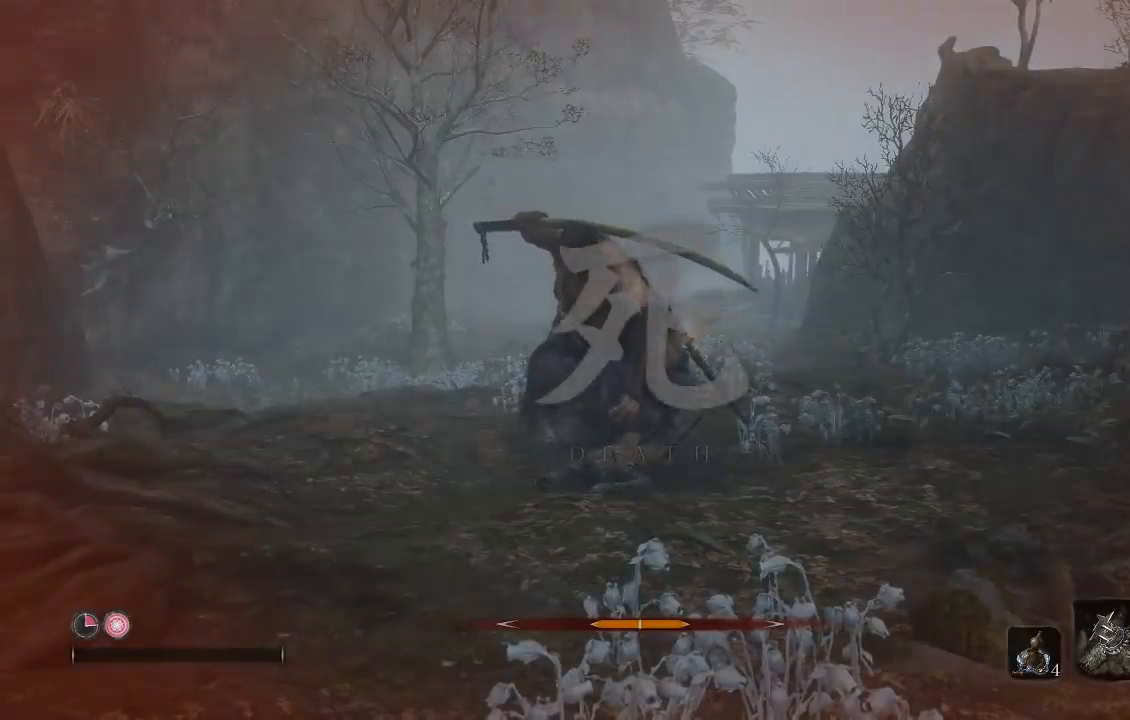
{"buttons": [], "left_stick": "center", "right_stick": "center", "events": []}
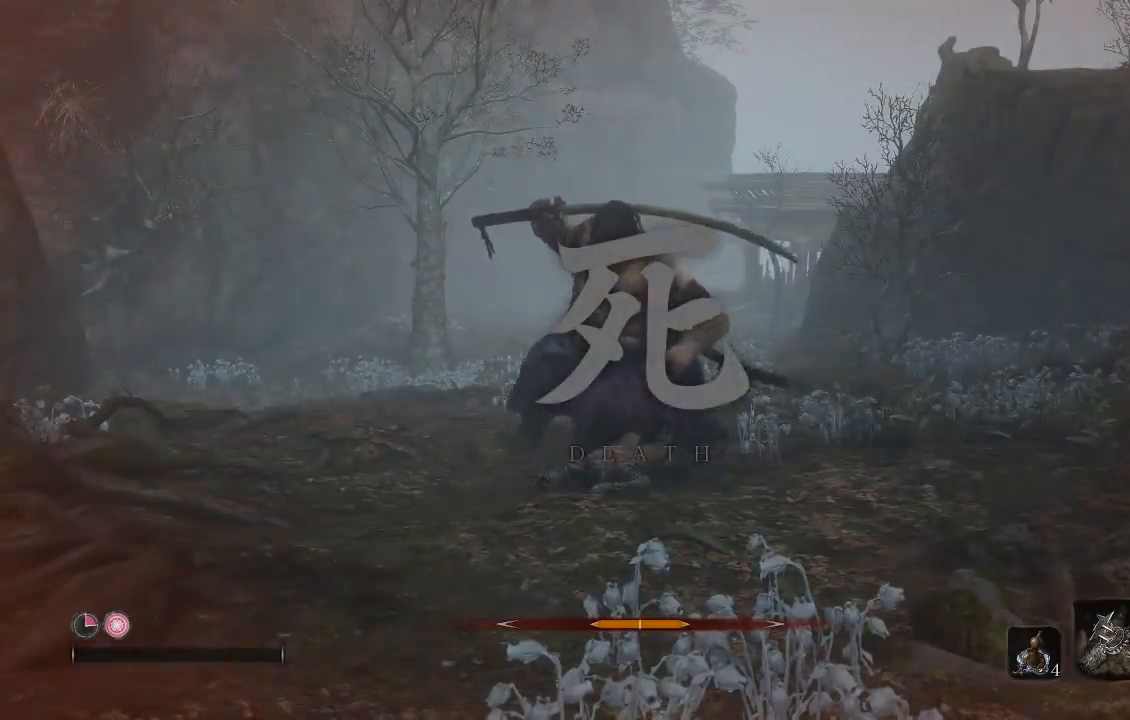
{"buttons": [], "left_stick": "center", "right_stick": "center", "events": []}
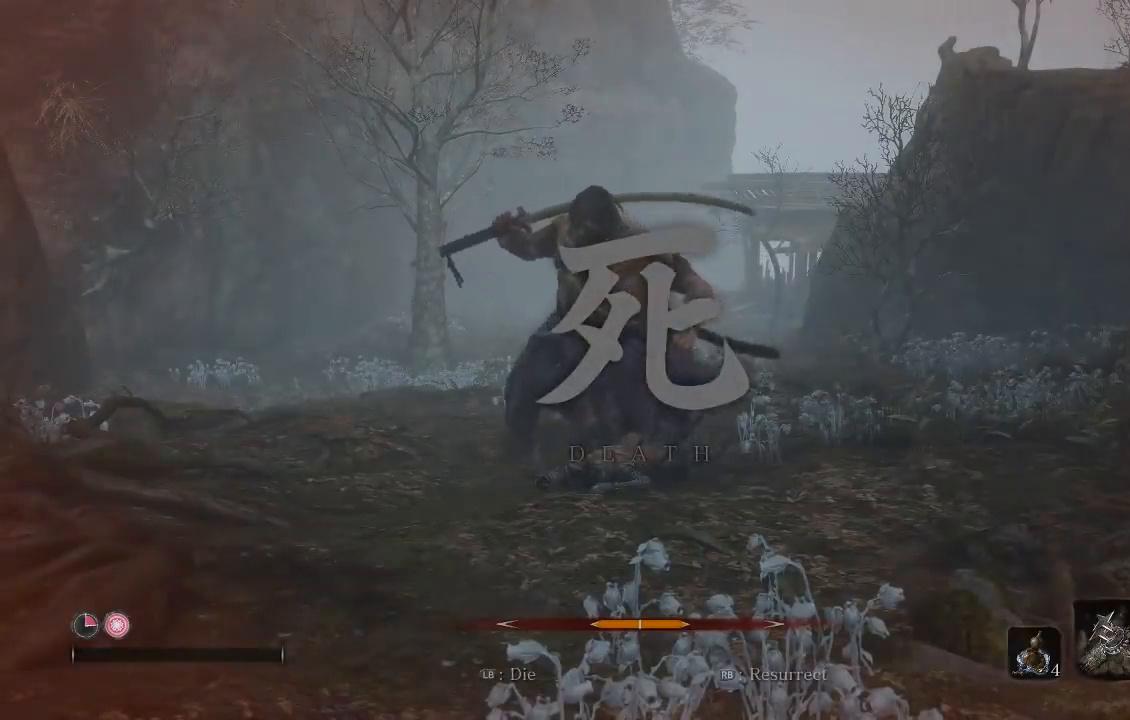
{"buttons": [], "left_stick": "center", "right_stick": "center", "events": []}
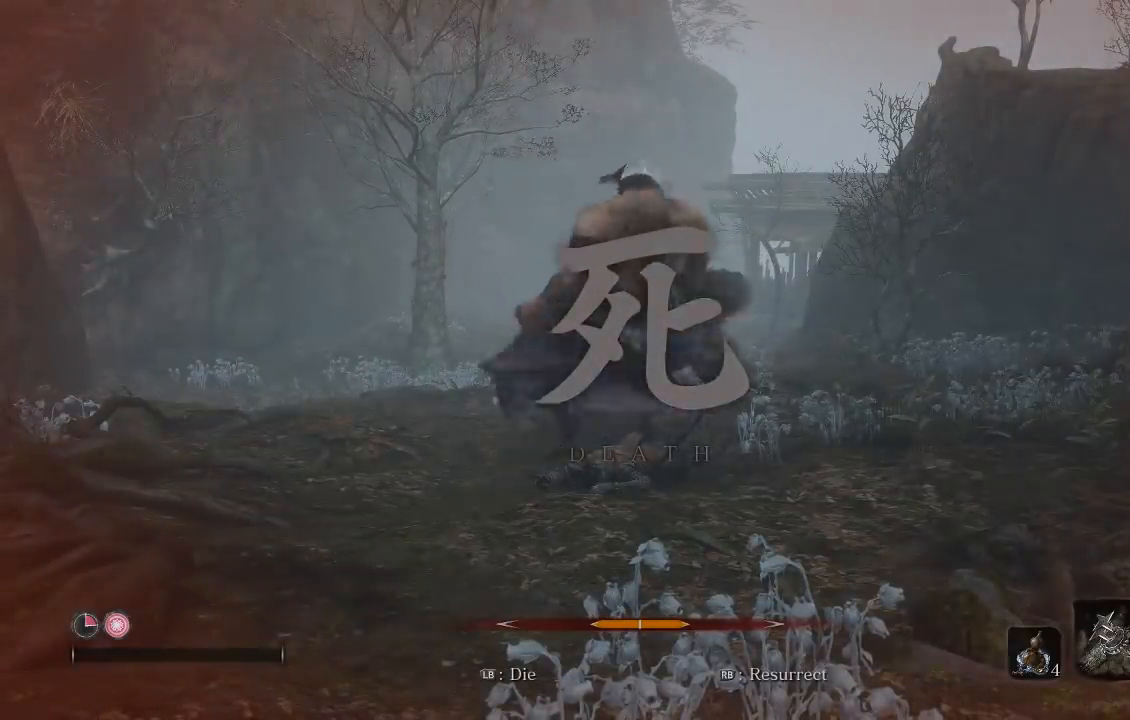
{"buttons": [], "left_stick": "center", "right_stick": "center", "events": []}
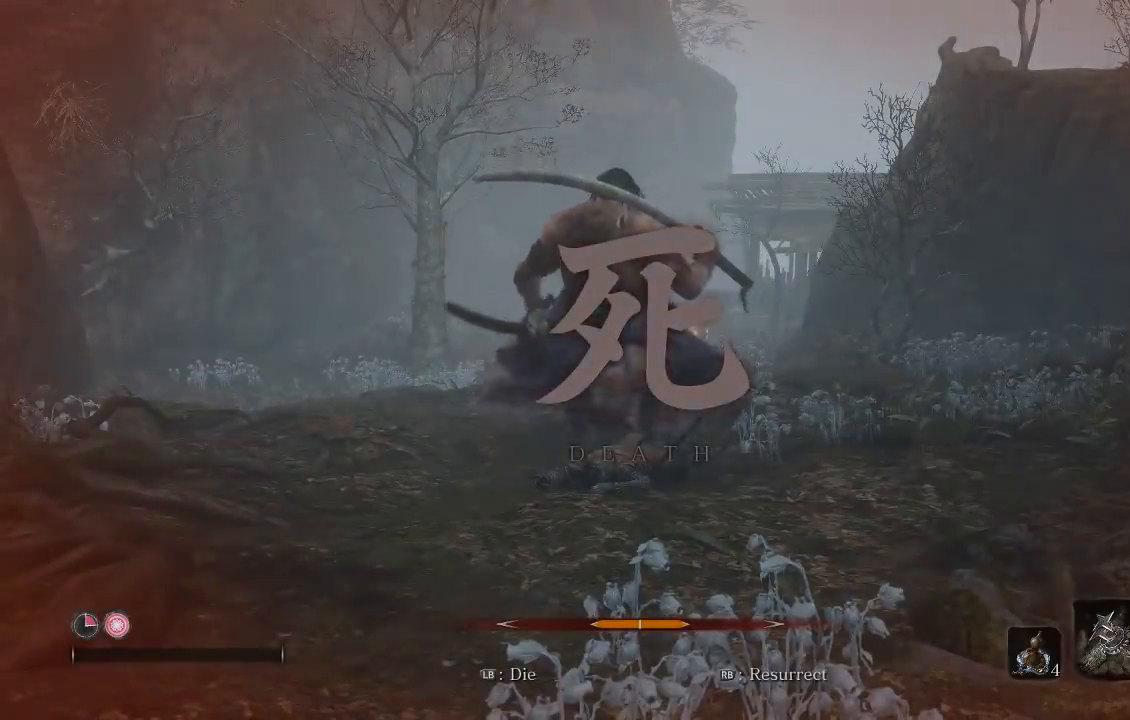
{"buttons": ["R1"], "left_stick": "center", "right_stick": "center", "events": [[500, "R1", "down"]]}
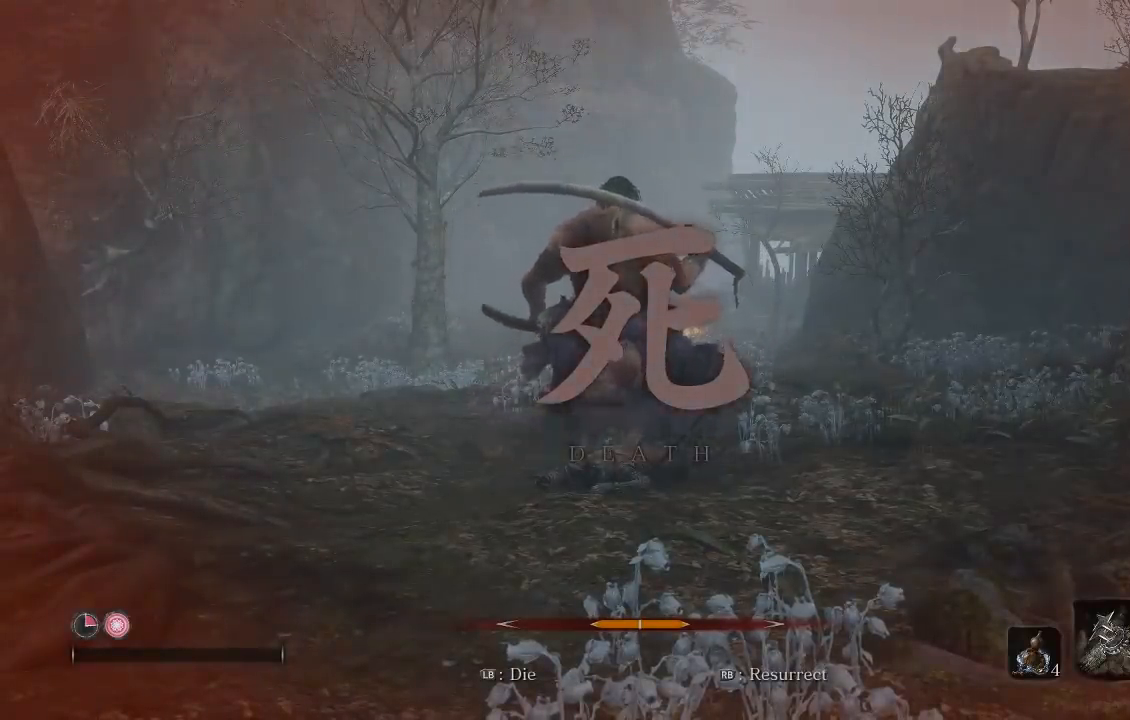
{"buttons": [], "left_stick": "down-left", "right_stick": "down-right", "events": [[83, "R1", "up"], [183, "left_stick", "up"], [450, "left_stick", "center"], [483, "right_stick", "down-right"], [500, "left_stick", "down-left"]]}
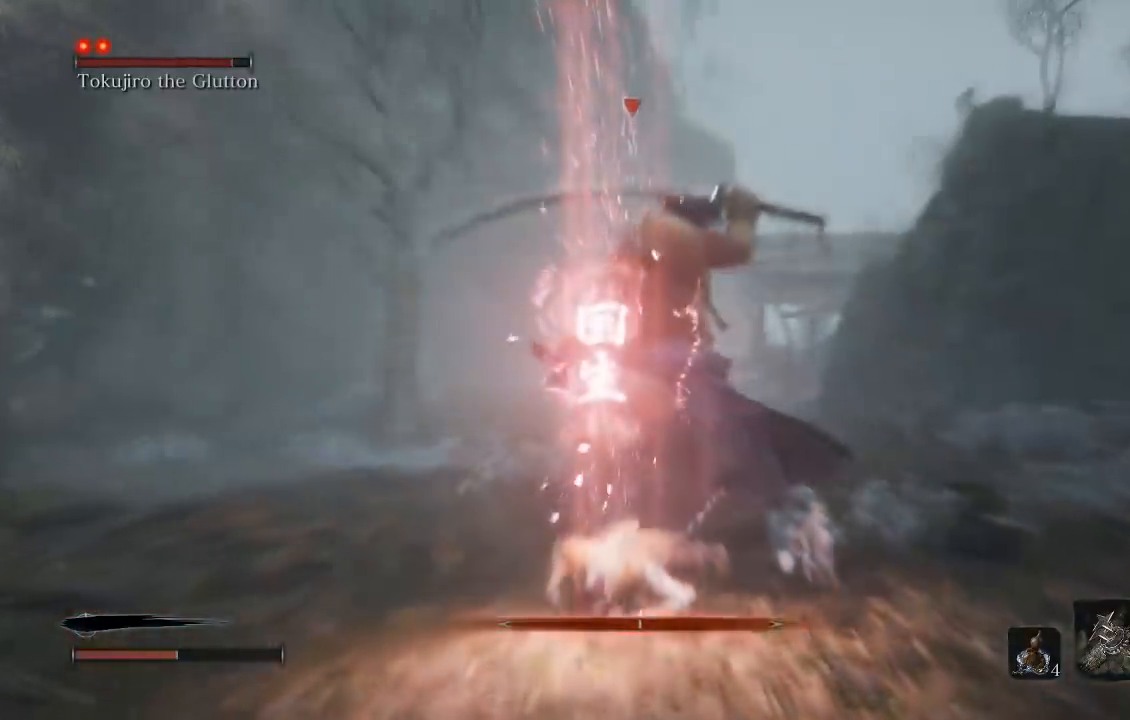
{"buttons": [], "left_stick": "down", "right_stick": "center", "events": [[167, "left_stick", "down"], [167, "right_stick", "center"]]}
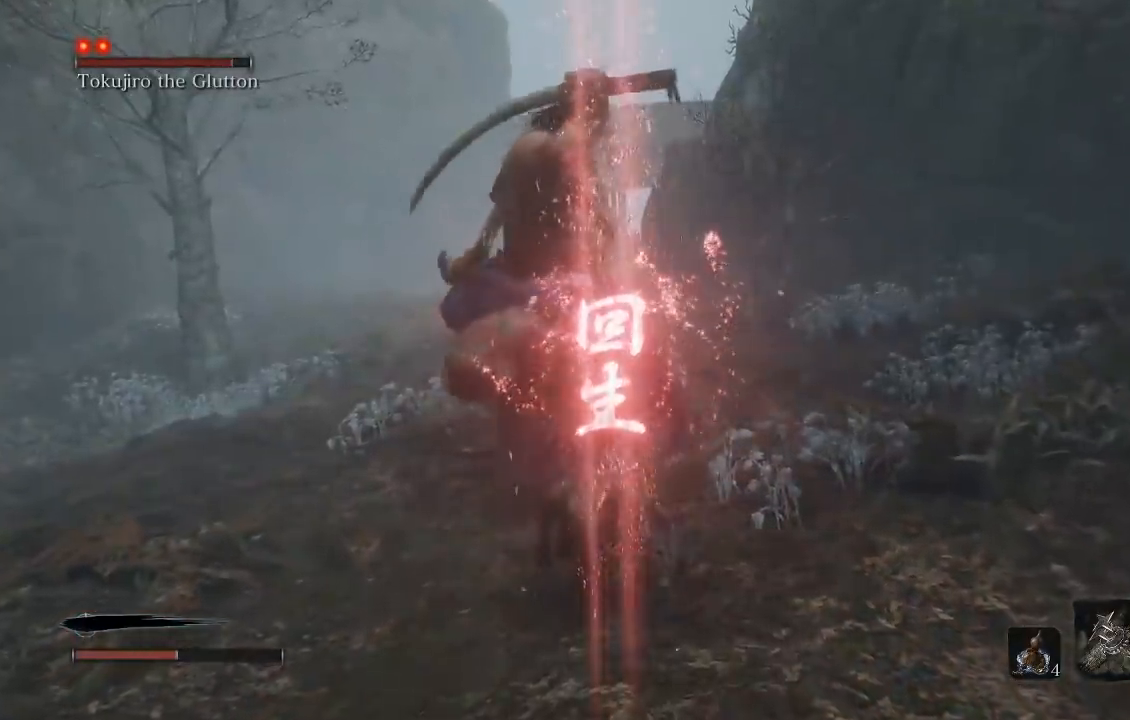
{"buttons": [], "left_stick": "down", "right_stick": "center", "events": [[67, "DPAD_UP", "down"], [217, "DPAD_UP", "up"]]}
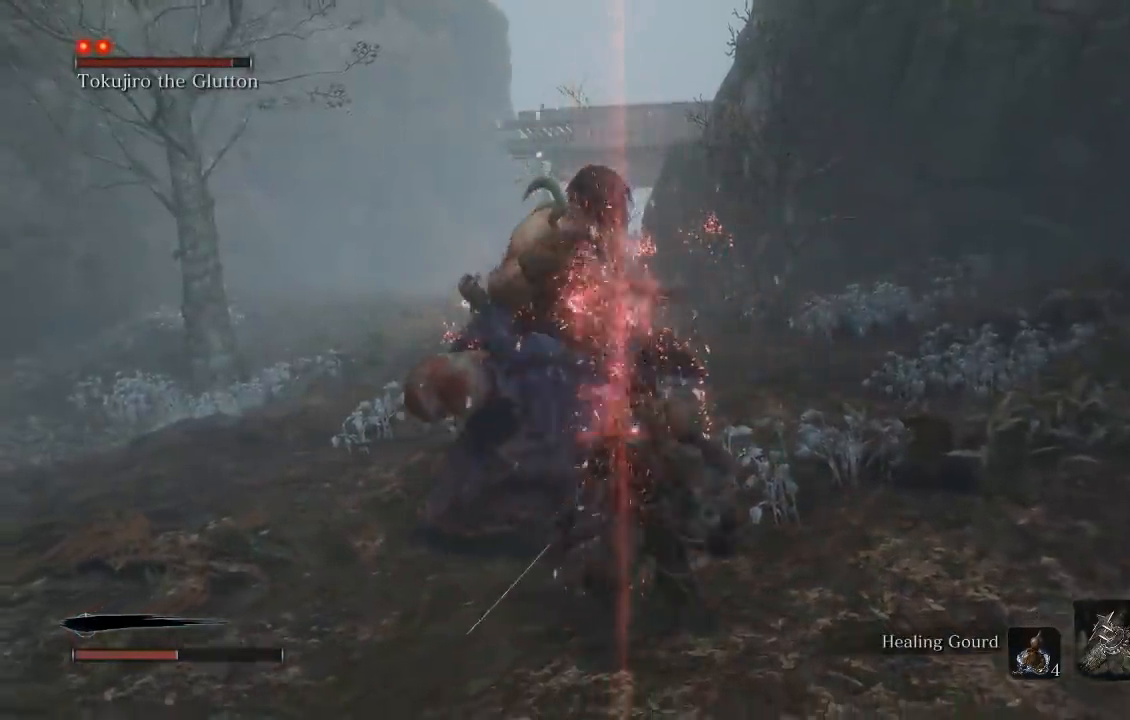
{"buttons": [], "left_stick": "down", "right_stick": "center", "events": []}
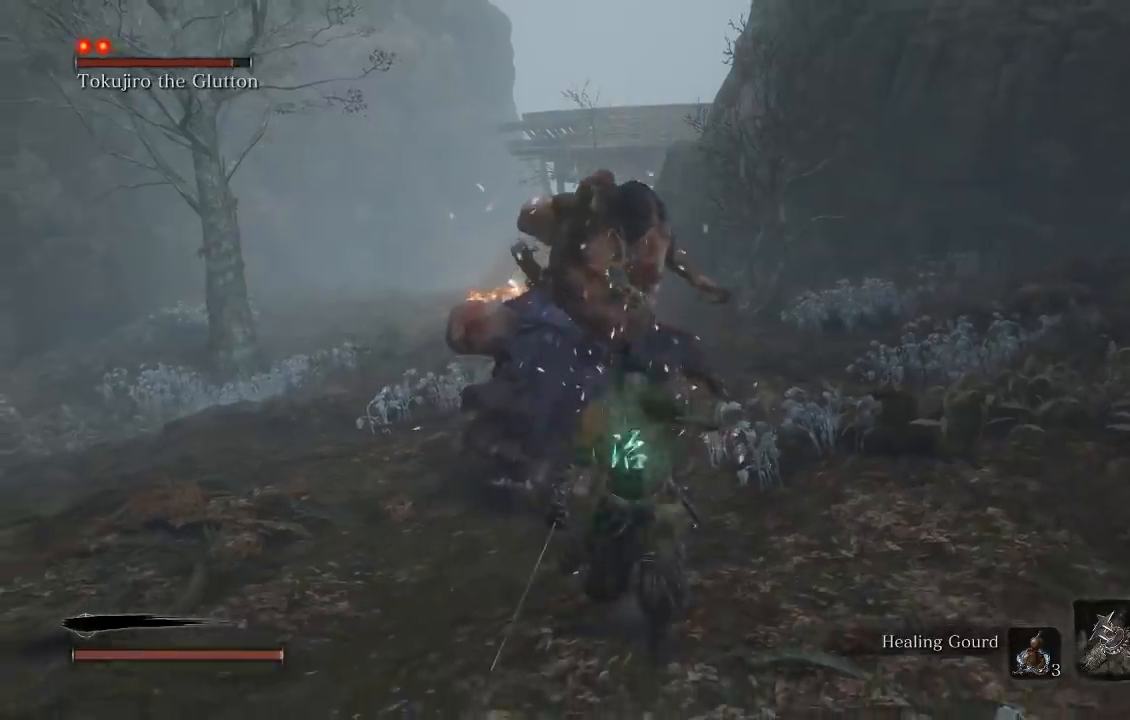
{"buttons": ["R3"], "left_stick": "down", "right_stick": "down", "events": [[400, "R3", "down"], [433, "right_stick", "down"]]}
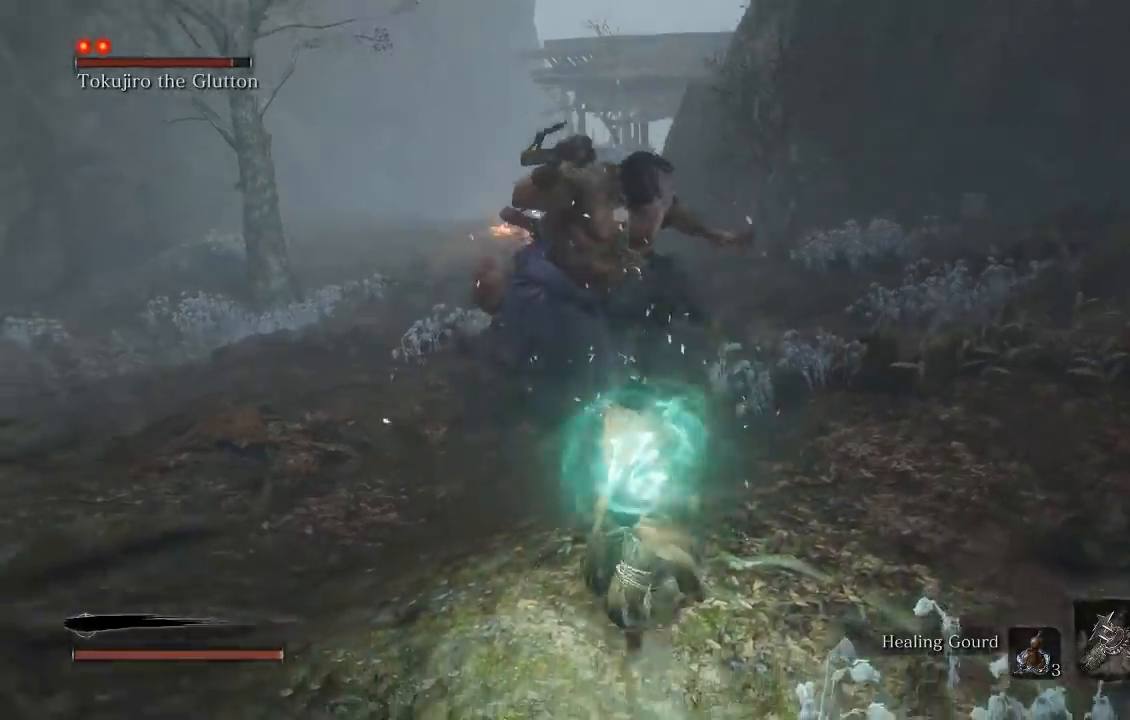
{"buttons": [], "left_stick": "down", "right_stick": "center", "events": [[17, "R3", "up"], [83, "right_stick", "center"]]}
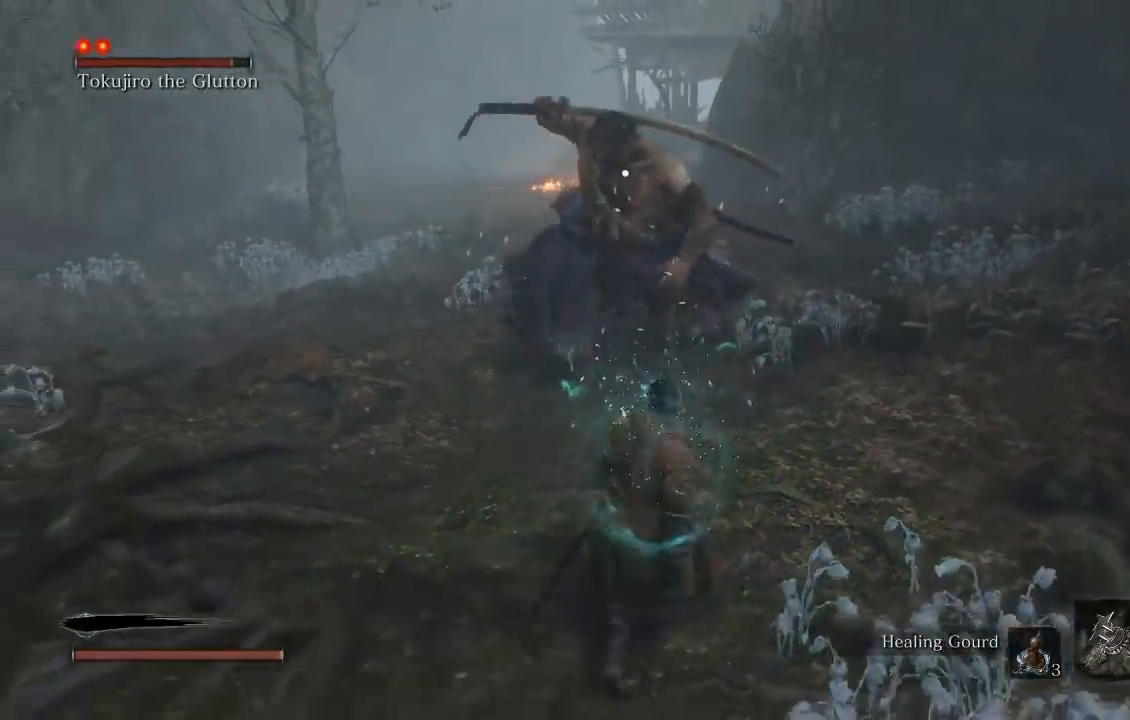
{"buttons": [], "left_stick": "down-left", "right_stick": "center", "events": [[67, "left_stick", "center"], [183, "left_stick", "up-right"], [267, "left_stick", "down"], [383, "left_stick", "down-left"]]}
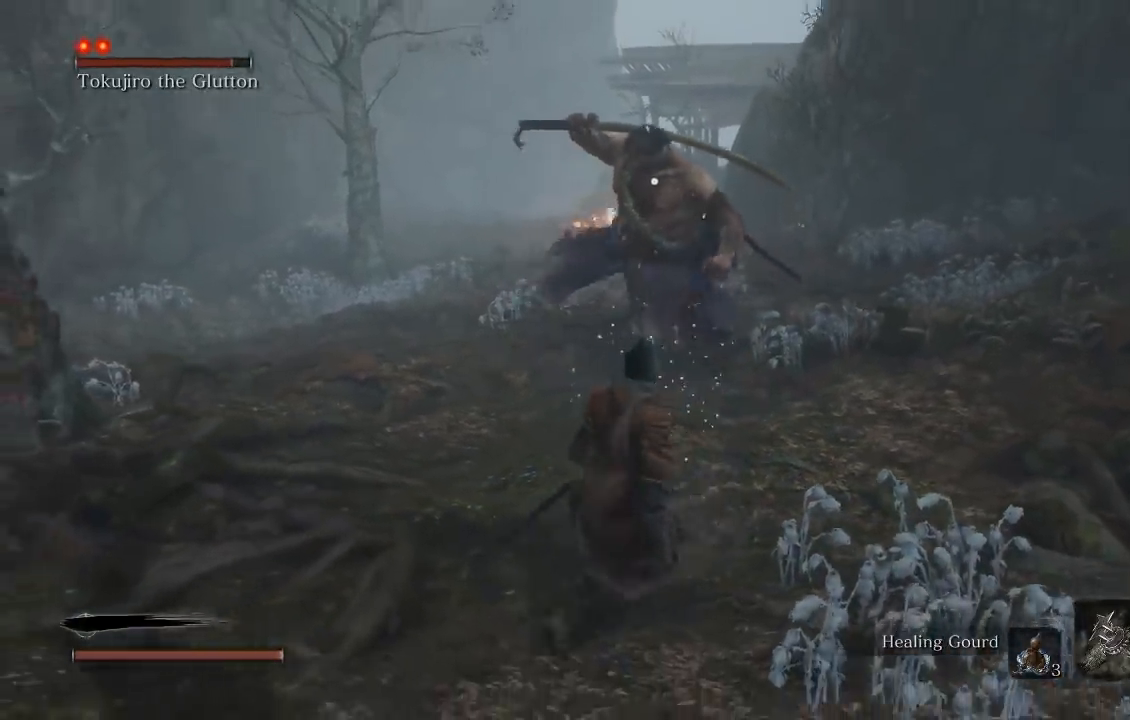
{"buttons": [], "left_stick": "up", "right_stick": "center", "events": [[50, "left_stick", "up"]]}
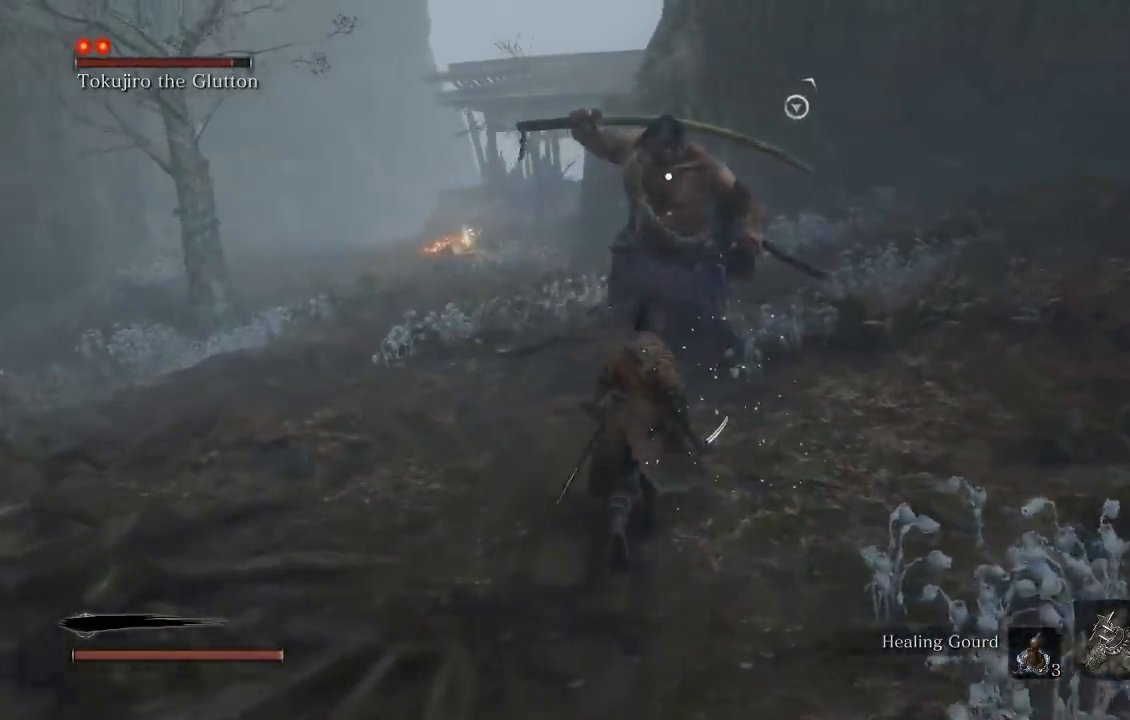
{"buttons": [], "left_stick": "up", "right_stick": "center", "events": [[83, "R1", "down"], [133, "right_stick", "up"], [217, "R1", "up"], [217, "right_stick", "center"]]}
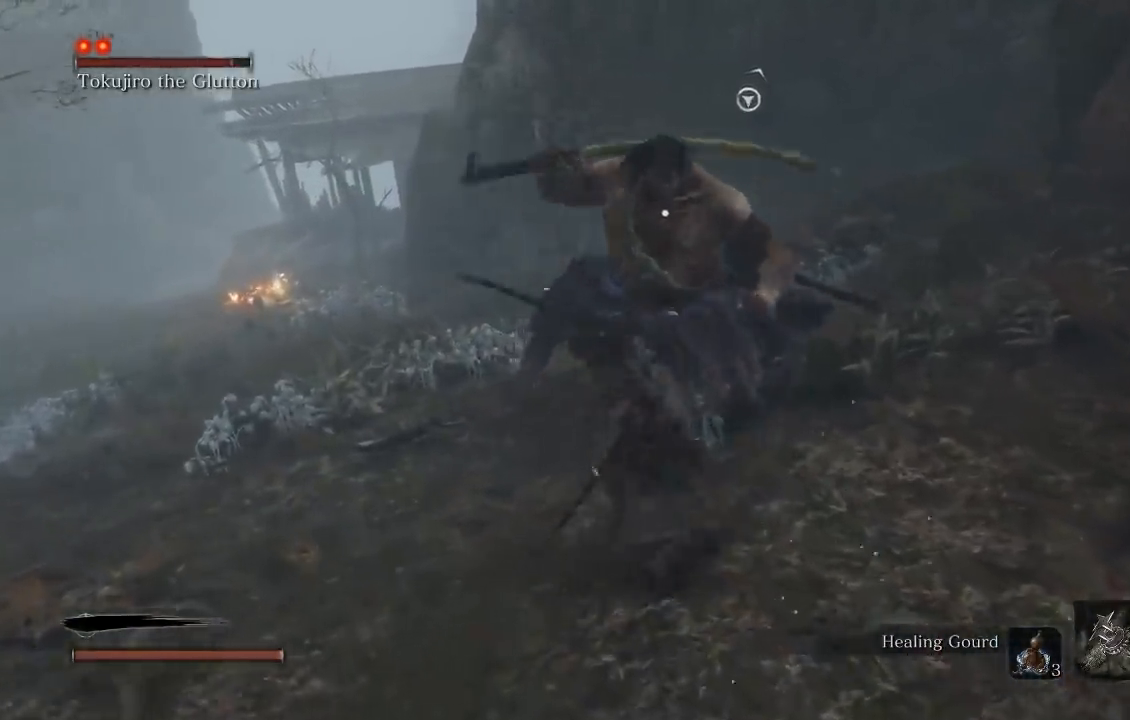
{"buttons": [], "left_stick": "down", "right_stick": "center", "events": [[117, "left_stick", "up-right"], [300, "left_stick", "down-right"], [467, "left_stick", "down"]]}
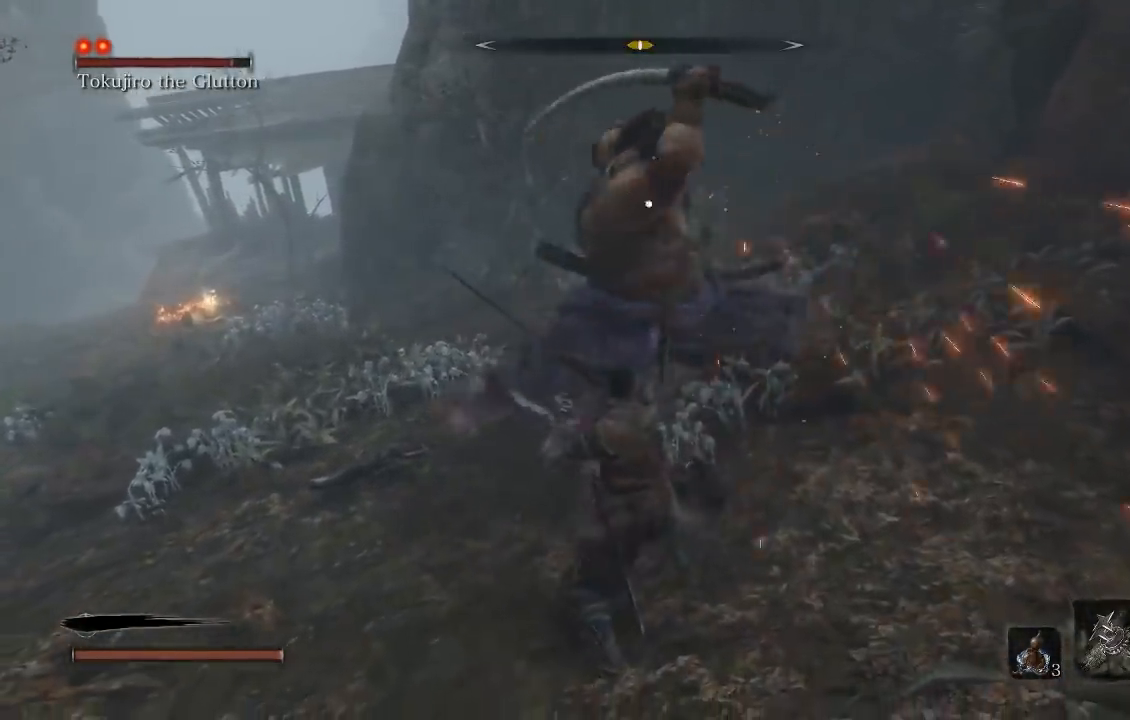
{"buttons": ["L1"], "left_stick": "left", "right_stick": "center", "events": [[400, "L1", "down"], [433, "left_stick", "left"]]}
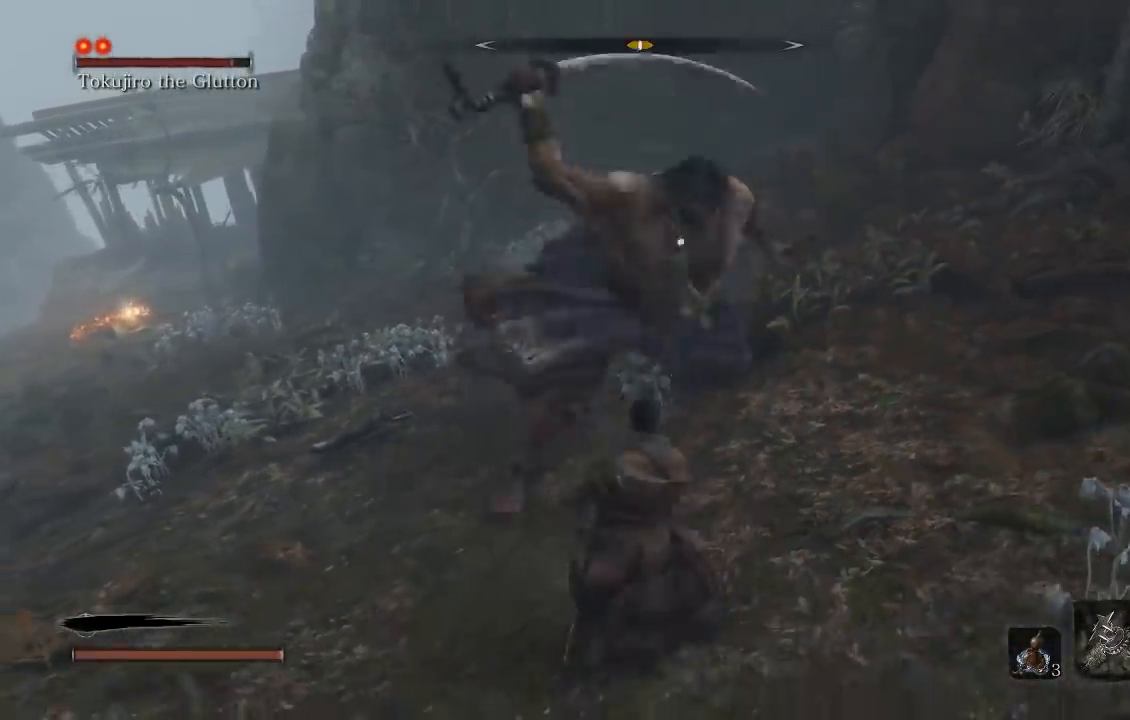
{"buttons": [], "left_stick": "left", "right_stick": "center", "events": [[33, "L1", "up"], [183, "L1", "down"], [350, "L1", "up"]]}
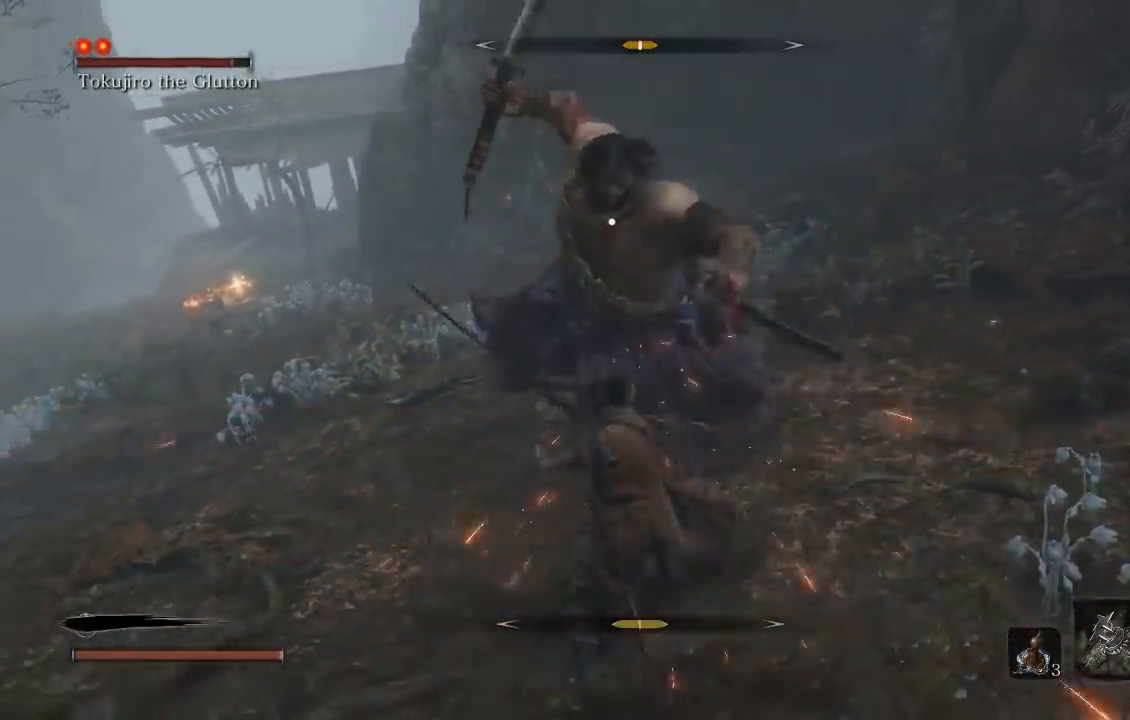
{"buttons": [], "left_stick": "left", "right_stick": "center", "events": [[100, "left_stick", "down-left"], [500, "left_stick", "left"]]}
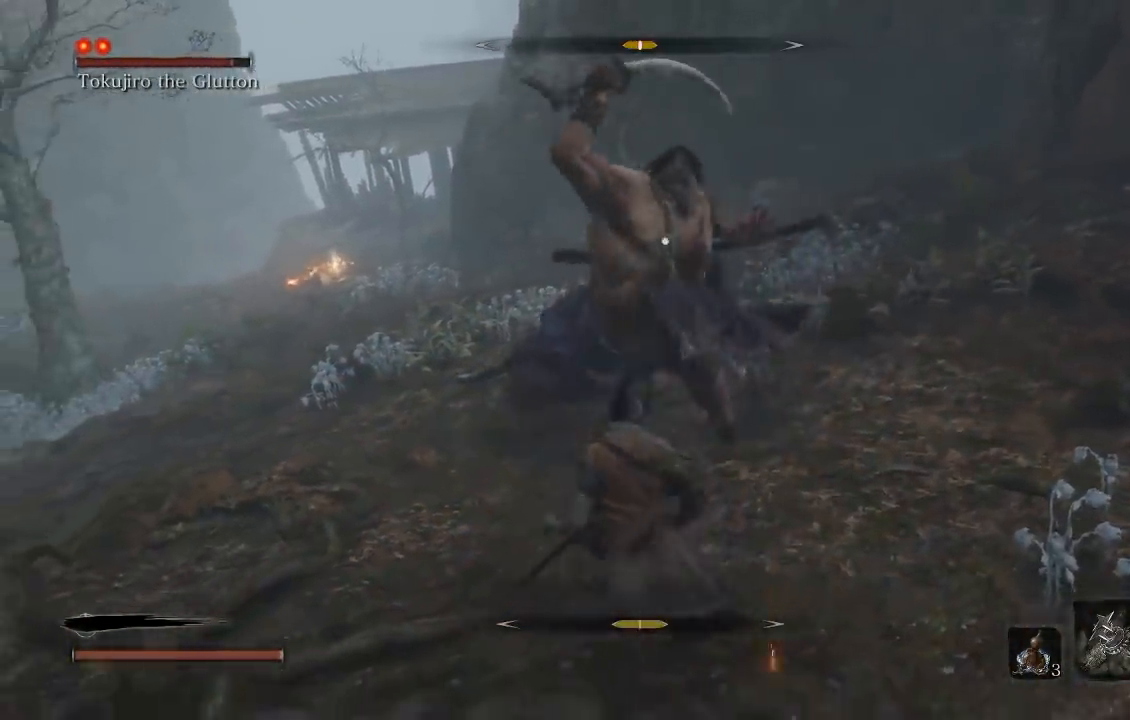
{"buttons": [], "left_stick": "left", "right_stick": "center", "events": [[183, "L1", "down"], [383, "L1", "up"]]}
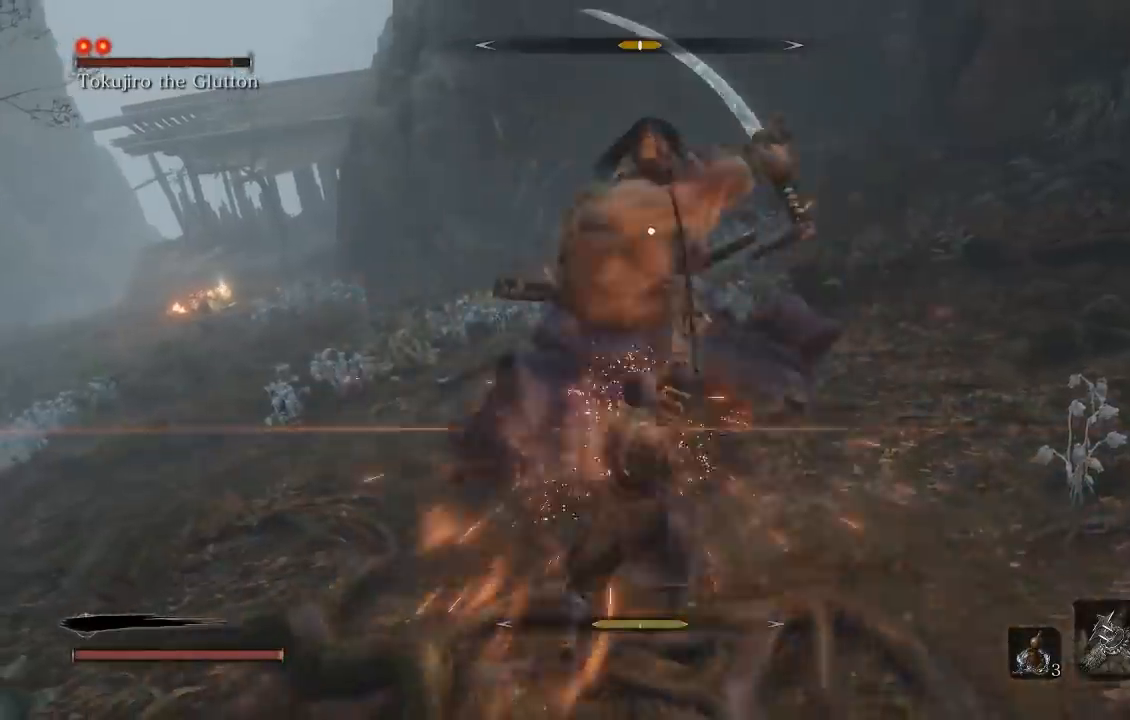
{"buttons": [], "left_stick": "down-left", "right_stick": "center", "events": [[233, "left_stick", "down-left"]]}
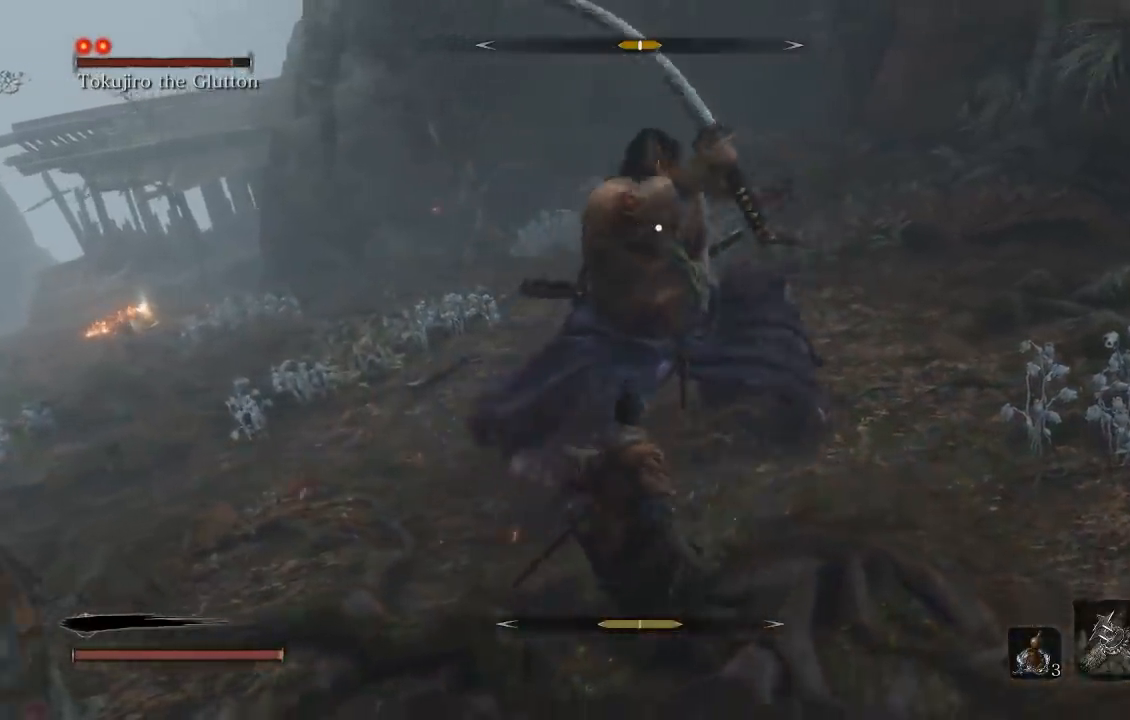
{"buttons": [], "left_stick": "down-left", "right_stick": "center", "events": [[117, "L1", "down"], [250, "L1", "up"]]}
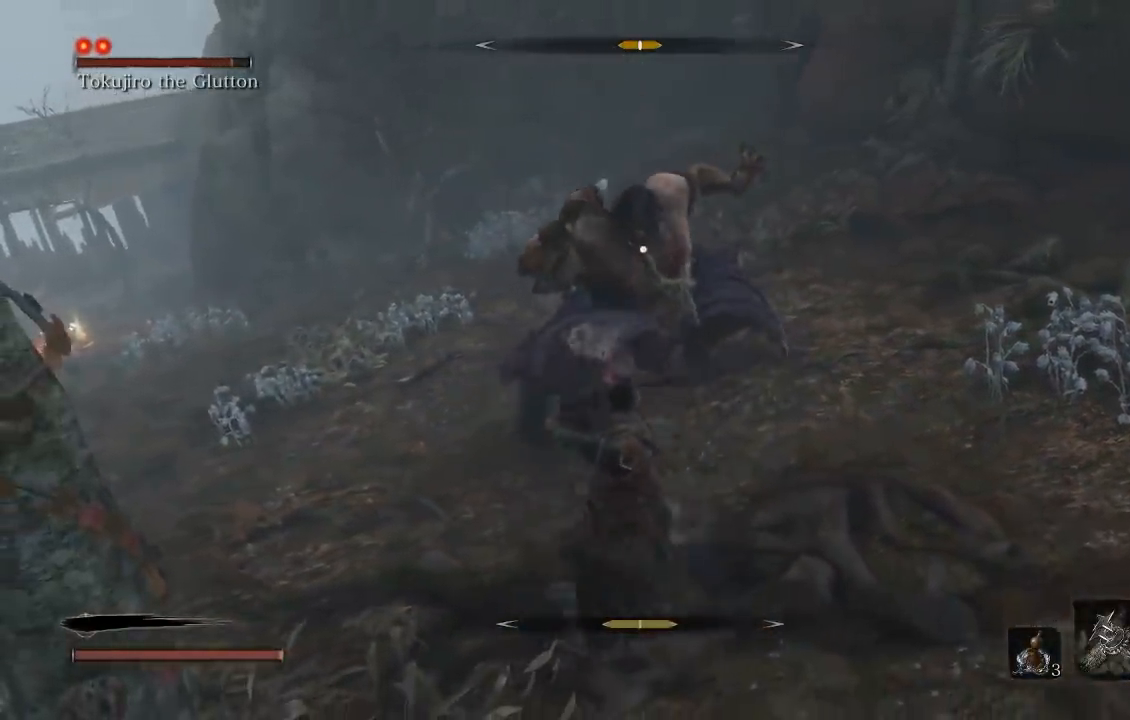
{"buttons": [], "left_stick": "right", "right_stick": "center", "events": [[450, "left_stick", "down-right"], [500, "left_stick", "right"]]}
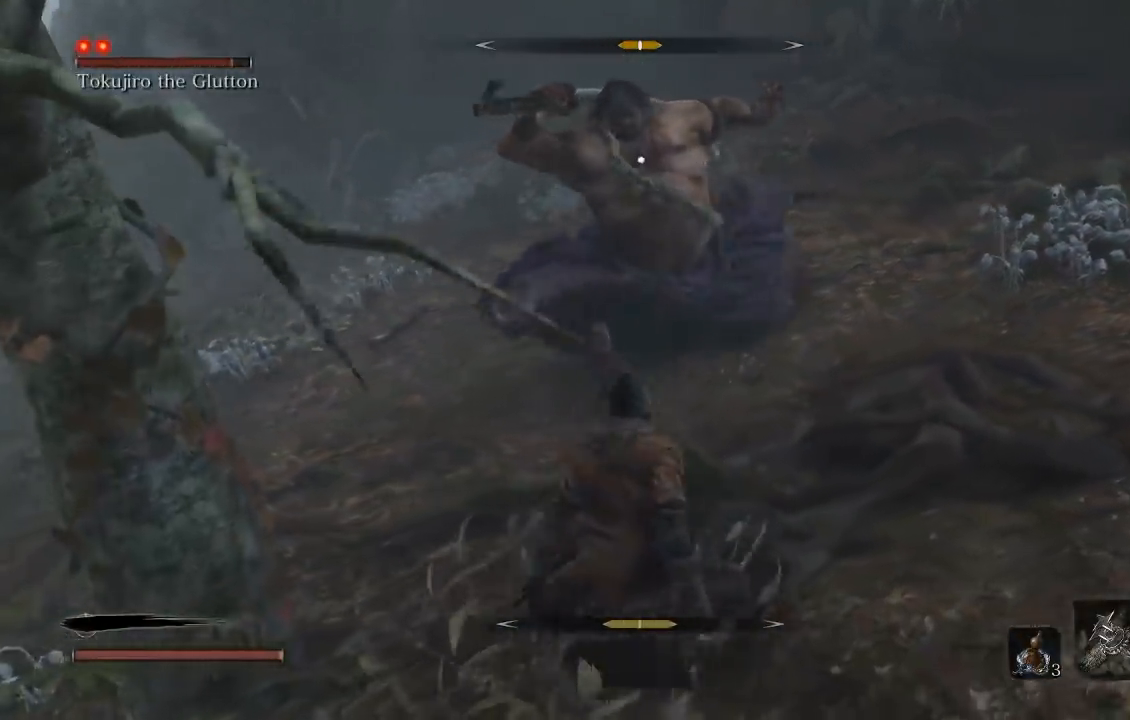
{"buttons": [], "left_stick": "up-right", "right_stick": "center", "events": [[33, "B", "down"], [133, "B", "up"], [167, "left_stick", "up-right"]]}
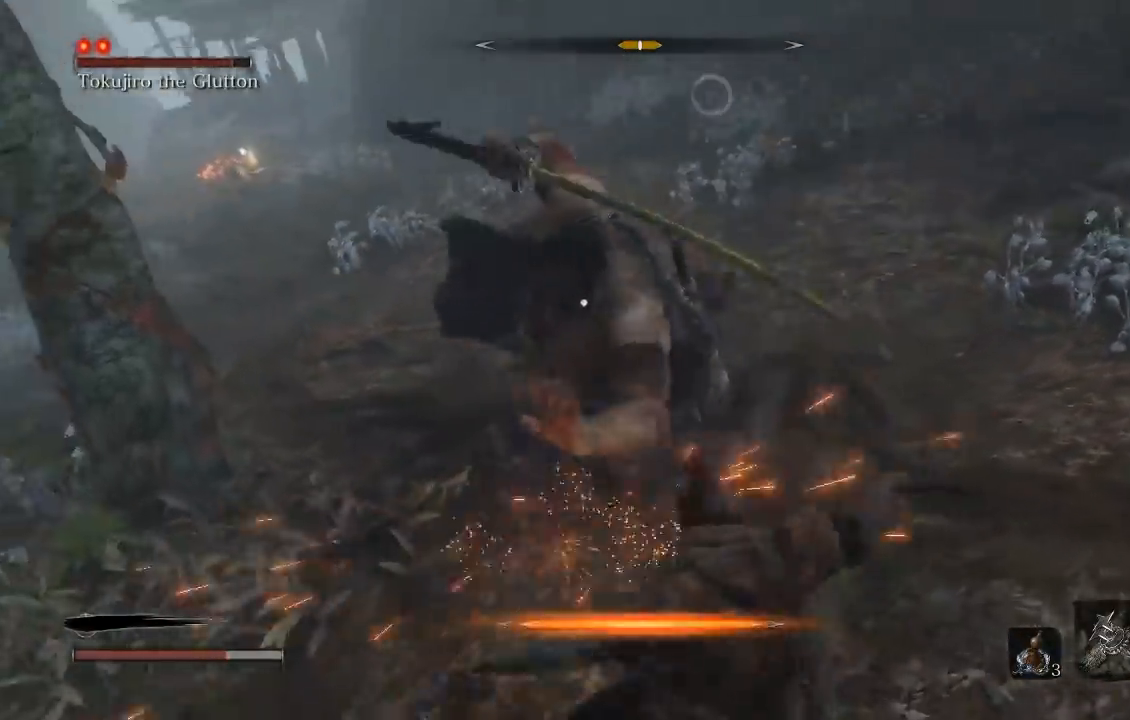
{"buttons": ["B"], "left_stick": "up-right", "right_stick": "center", "events": [[50, "R1", "down"], [117, "R1", "up"], [500, "B", "down"]]}
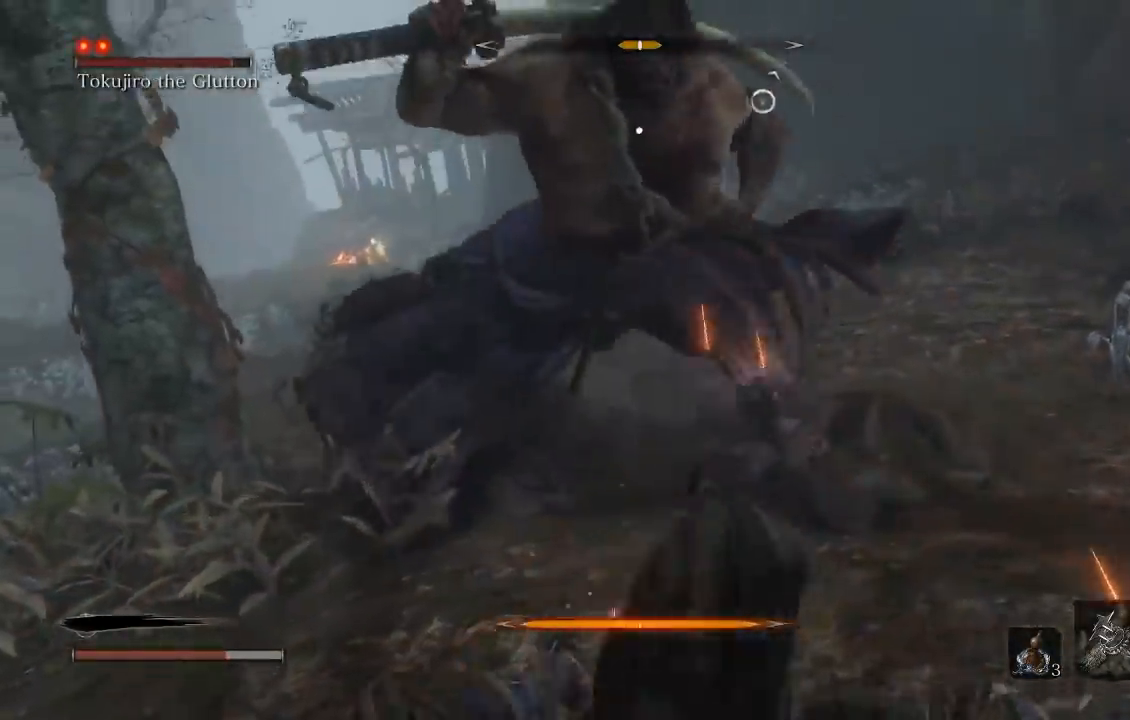
{"buttons": [], "left_stick": "up-right", "right_stick": "center", "events": [[100, "B", "up"]]}
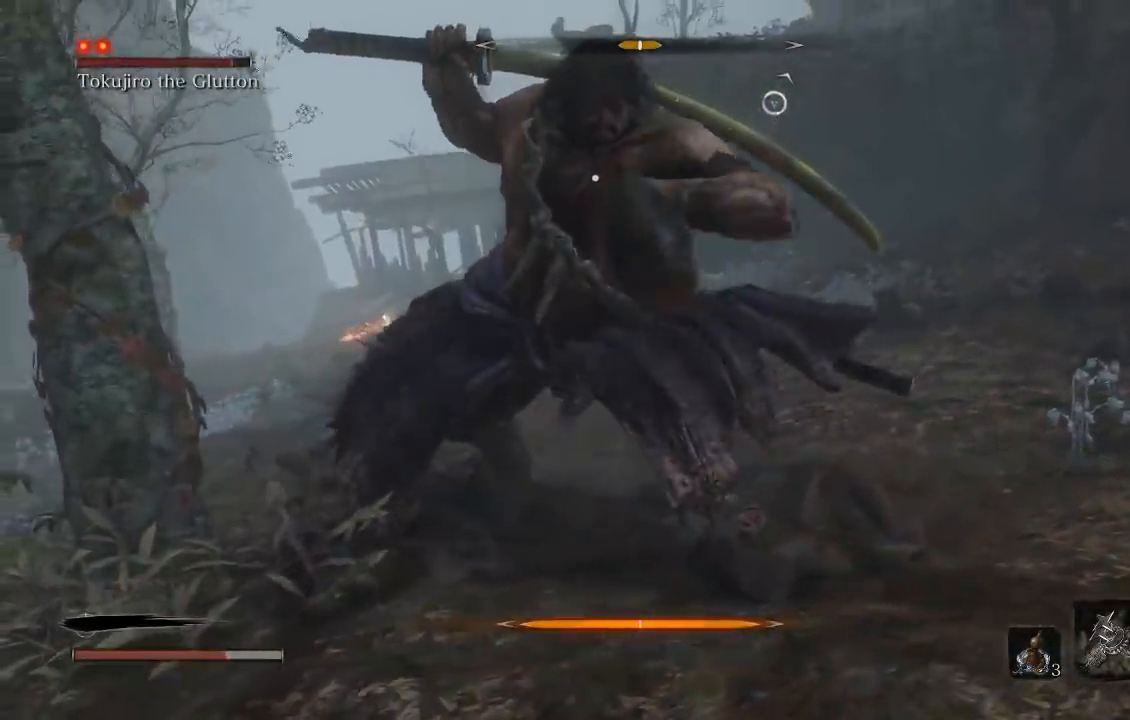
{"buttons": [], "left_stick": "up", "right_stick": "center", "events": [[217, "B", "down"], [317, "B", "up"], [400, "left_stick", "up"]]}
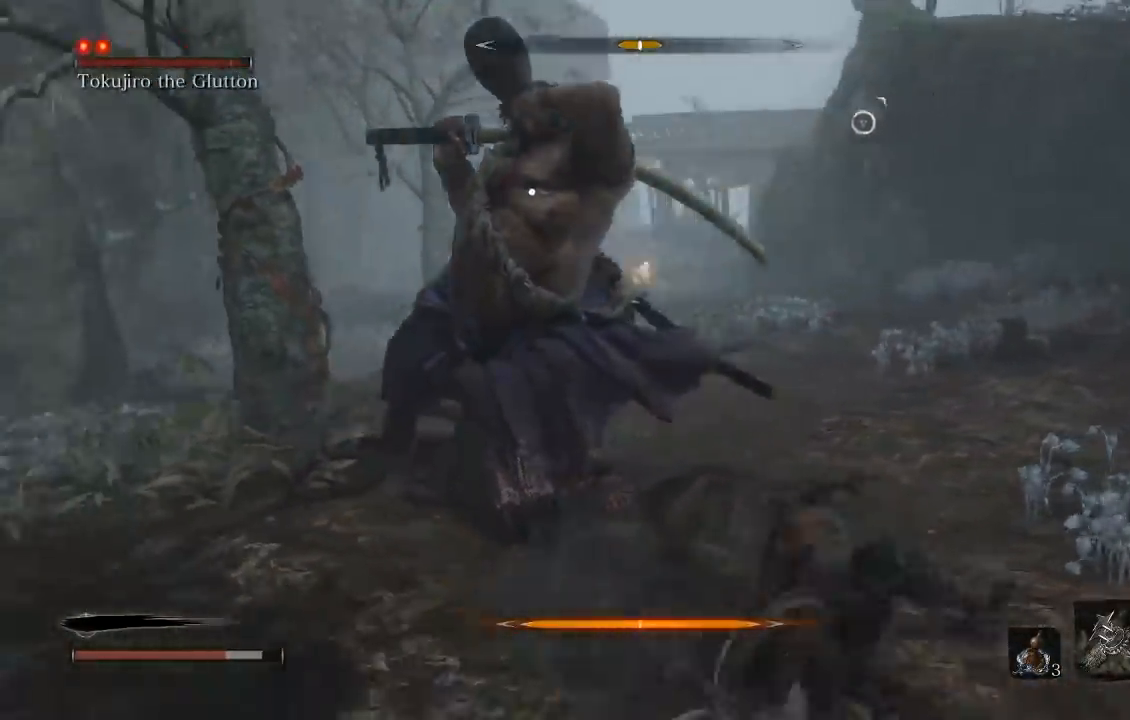
{"buttons": [], "left_stick": "up", "right_stick": "center", "events": []}
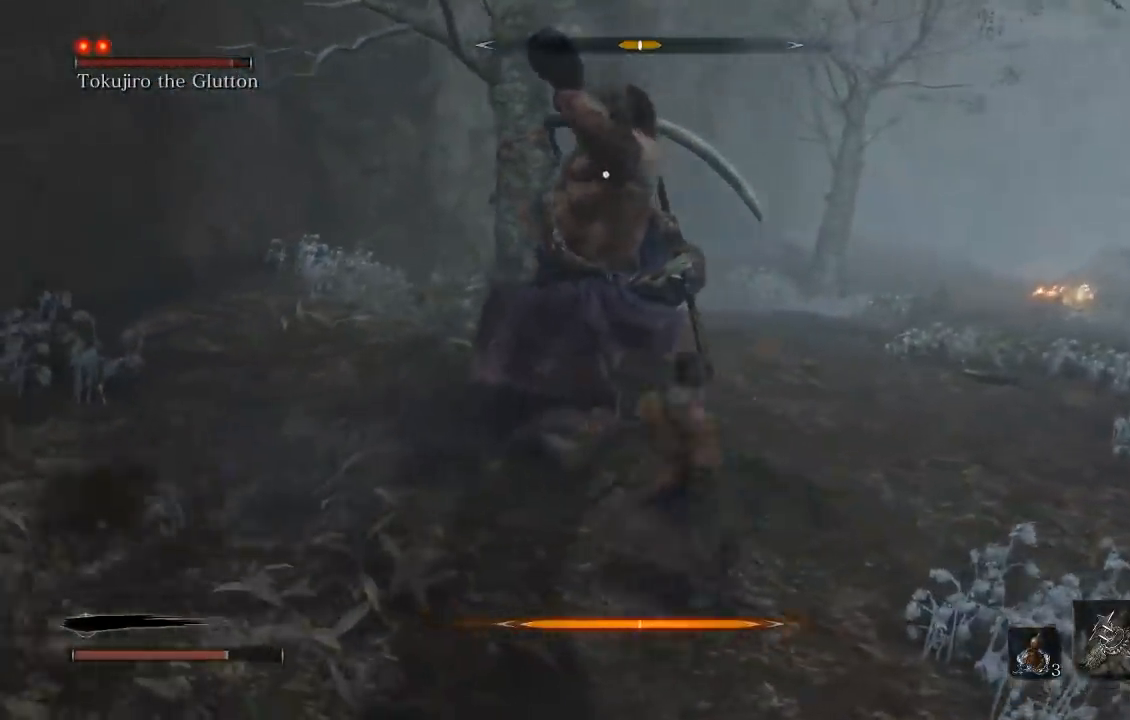
{"buttons": [], "left_stick": "up-right", "right_stick": "left", "events": [[133, "left_stick", "up-right"], [350, "R3", "down"], [450, "right_stick", "left"], [483, "R3", "up"]]}
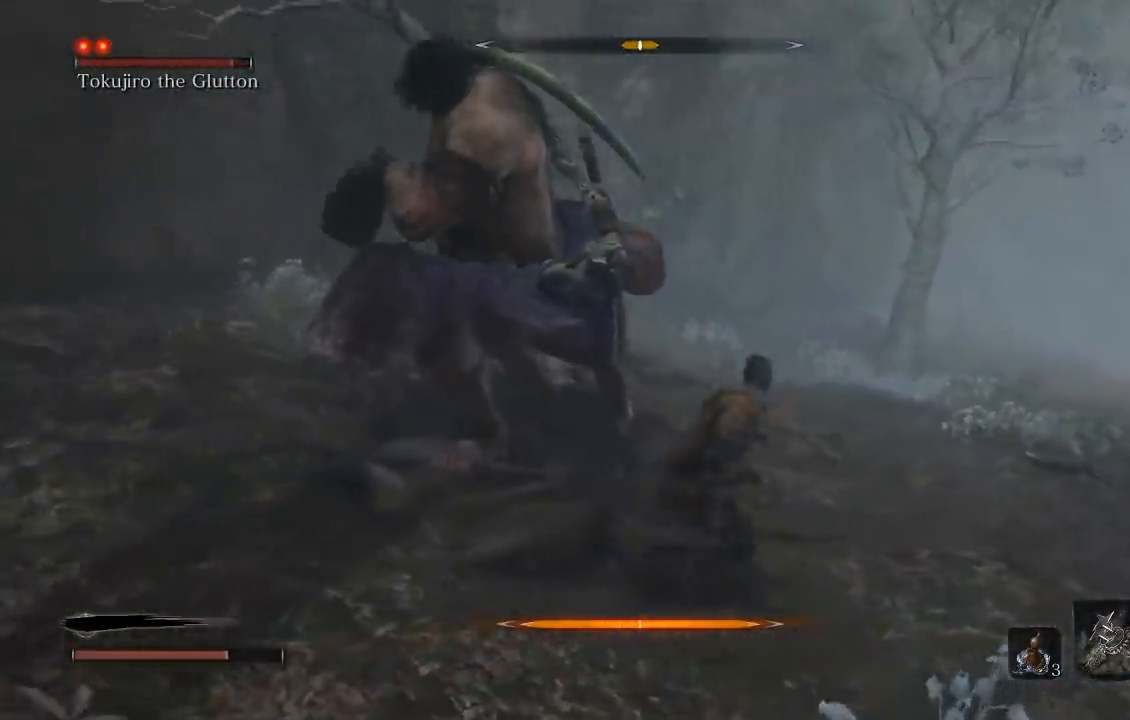
{"buttons": [], "left_stick": "up-left", "right_stick": "left", "events": [[67, "R1", "down"], [117, "right_stick", "up-left"], [133, "left_stick", "up"], [183, "R1", "up"], [350, "right_stick", "left"], [417, "left_stick", "up-left"]]}